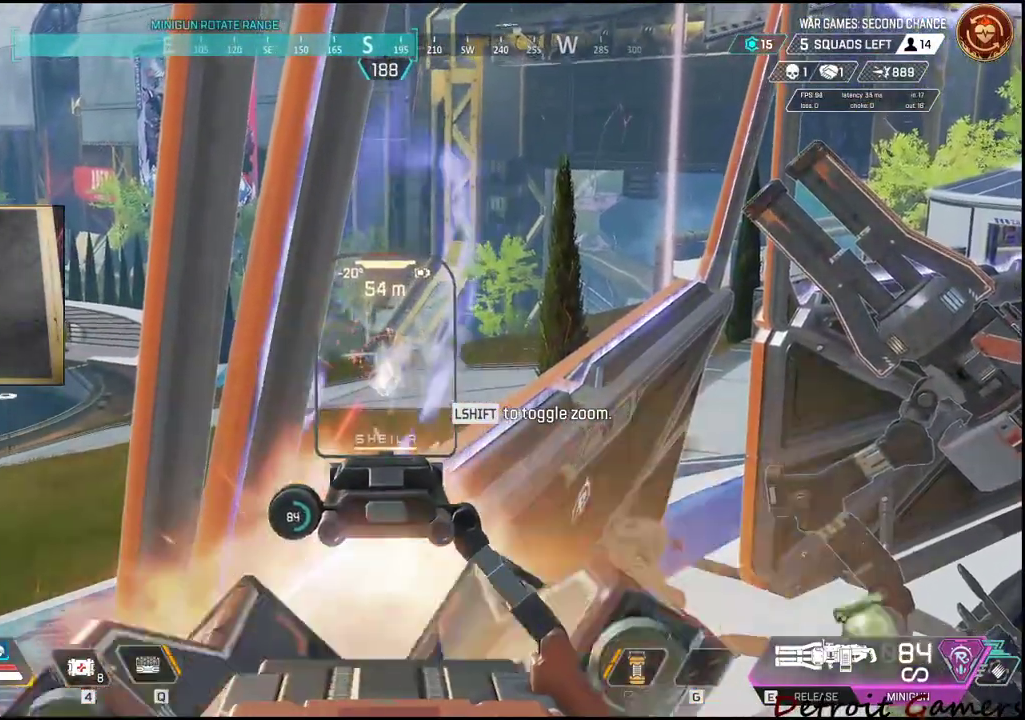
Gameplay with keyboard and mouse; each line is a JSON object with the keys and mouse buttons held at the frame after it. "events" lists presses ("down") and releases ("up") of "1", "2", "3", "4", "5", "a", "c", "caps_lock", "ctrl", "d", "e", "f", "g", "q", "r", "s", "shift", "space", "t", "tab", "v", "w", "x", "z", "mouse_left", "mouse_wheel" and "mouse_right" between this image and that frame as [ms after this image, input, new state], when the widget could be followed in between. "mouse_left", "mouse_wheel", "mouse_right" = the "left", "wheel", "right" buttons of the "mouse" list. No other keys are recorded. "wheel" means that the mouse wheel is clicked or scrolled. Not read: alt mouse_move.
{"keys": [], "mouse": ["left", "right"], "events": []}
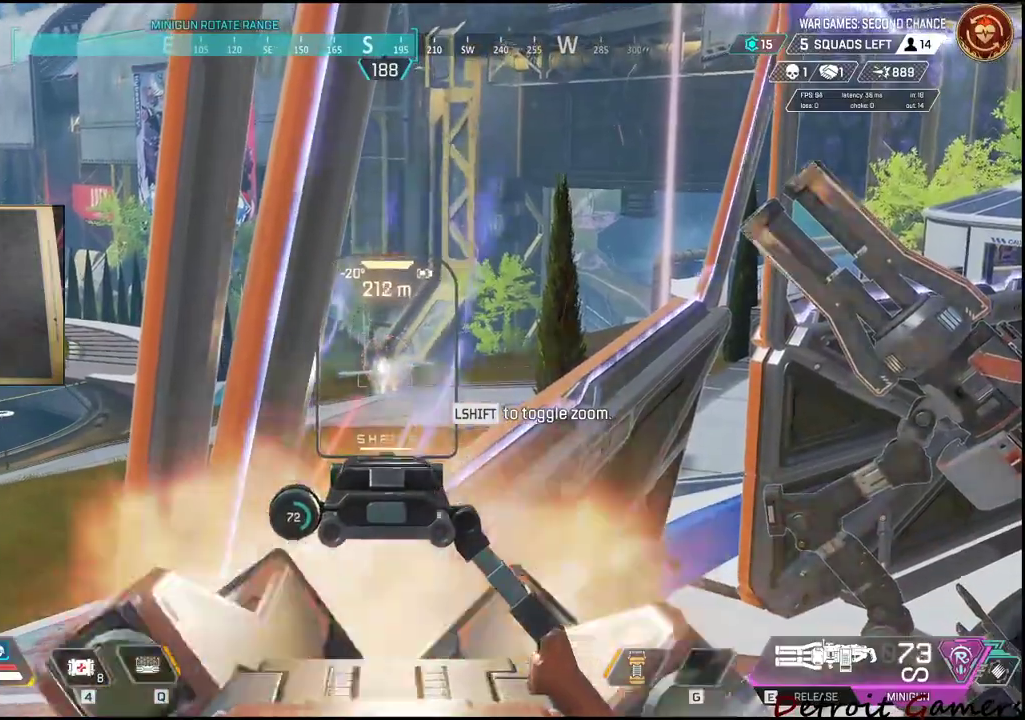
{"keys": [], "mouse": ["left", "right"], "events": []}
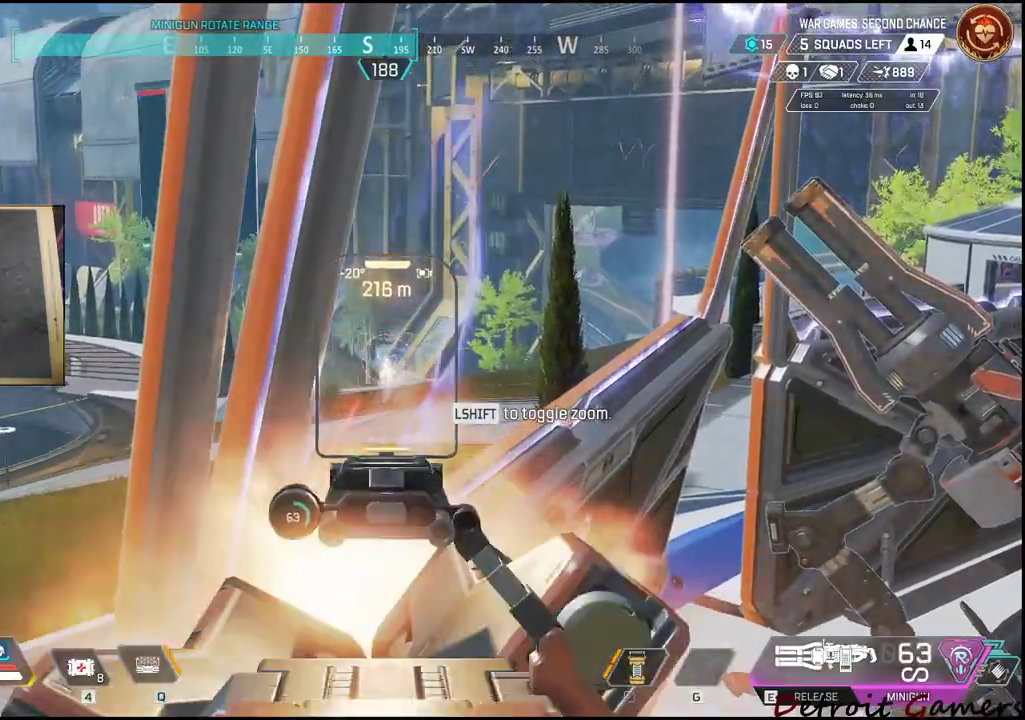
{"keys": [], "mouse": ["left", "right"], "events": []}
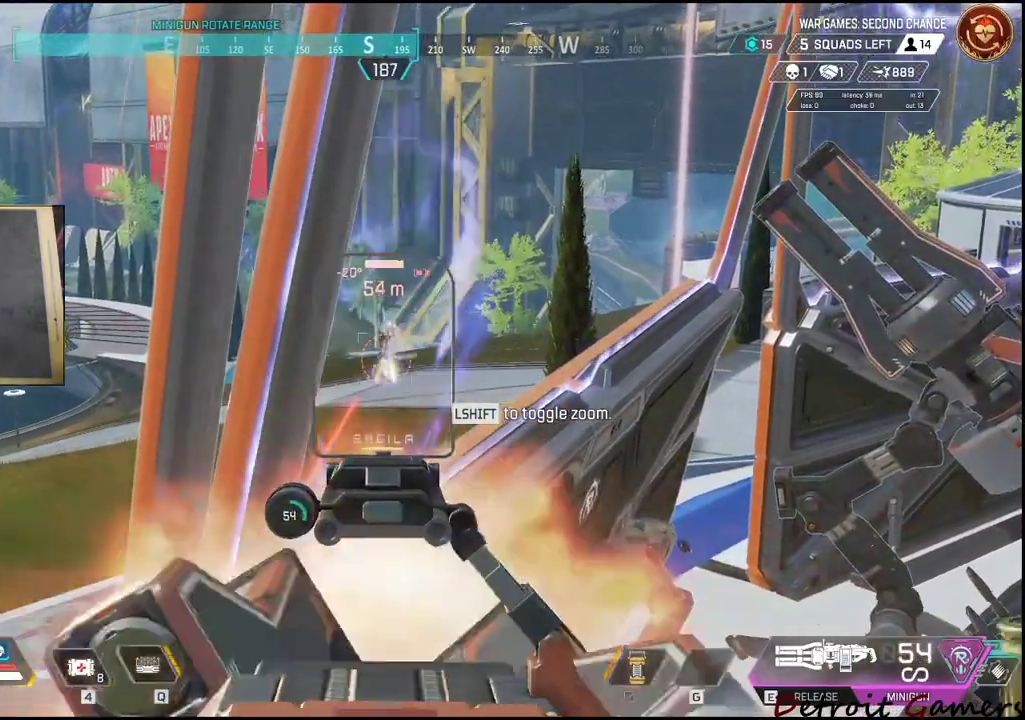
{"keys": [], "mouse": ["left", "right"], "events": []}
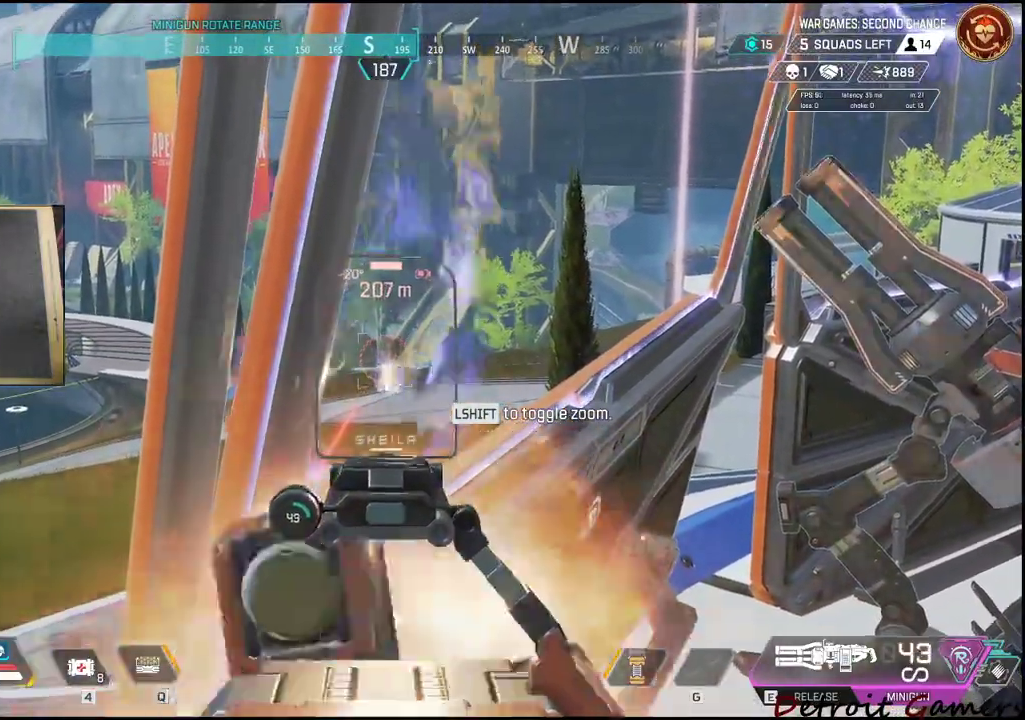
{"keys": [], "mouse": ["left", "right"], "events": []}
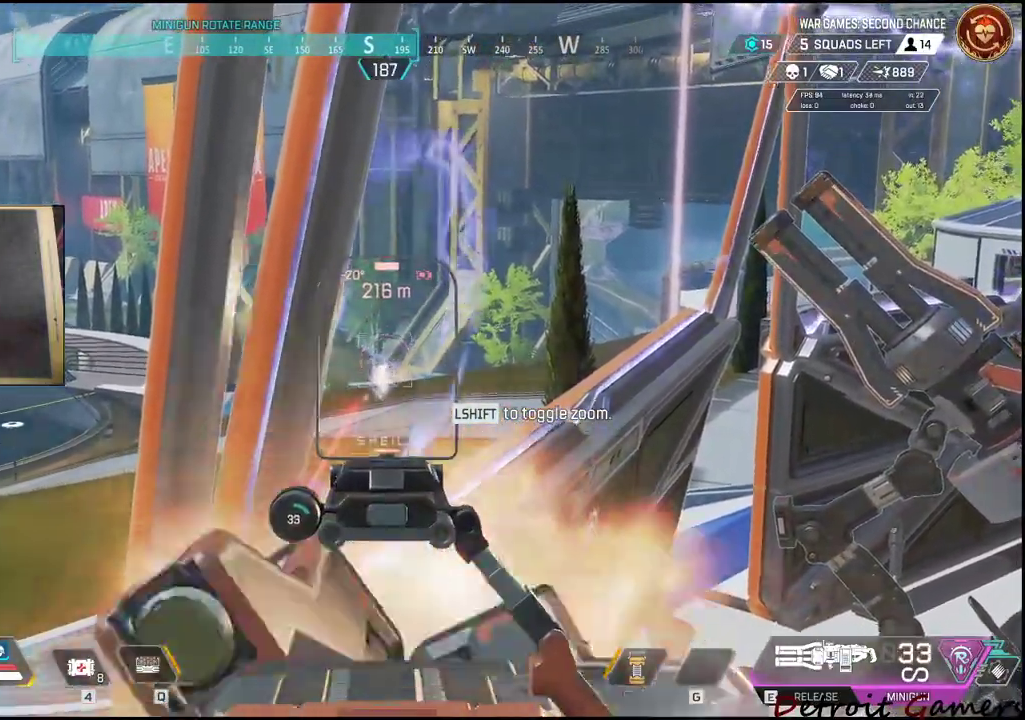
{"keys": [], "mouse": ["left", "right"], "events": []}
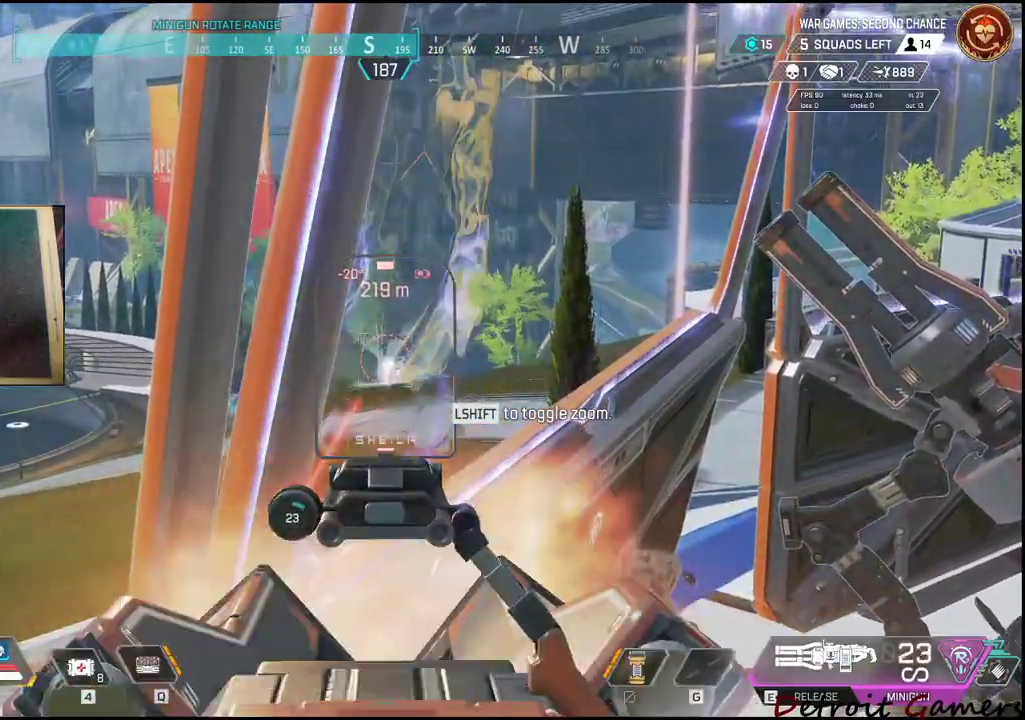
{"keys": ["w"], "mouse": [], "events": [[184, "mouse_right", "up"], [184, "r", "down"], [234, "mouse_left", "up"], [334, "r", "up"], [334, "w", "down"]]}
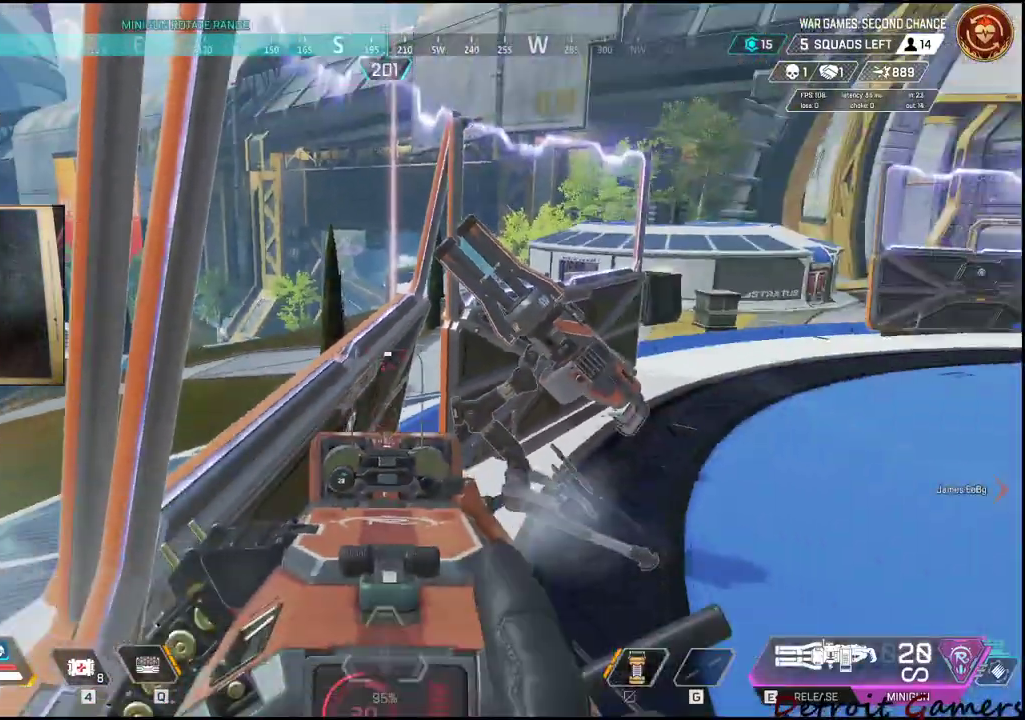
{"keys": ["shift", "w"], "mouse": [], "events": [[67, "shift", "down"], [217, "e", "down"], [334, "e", "up"]]}
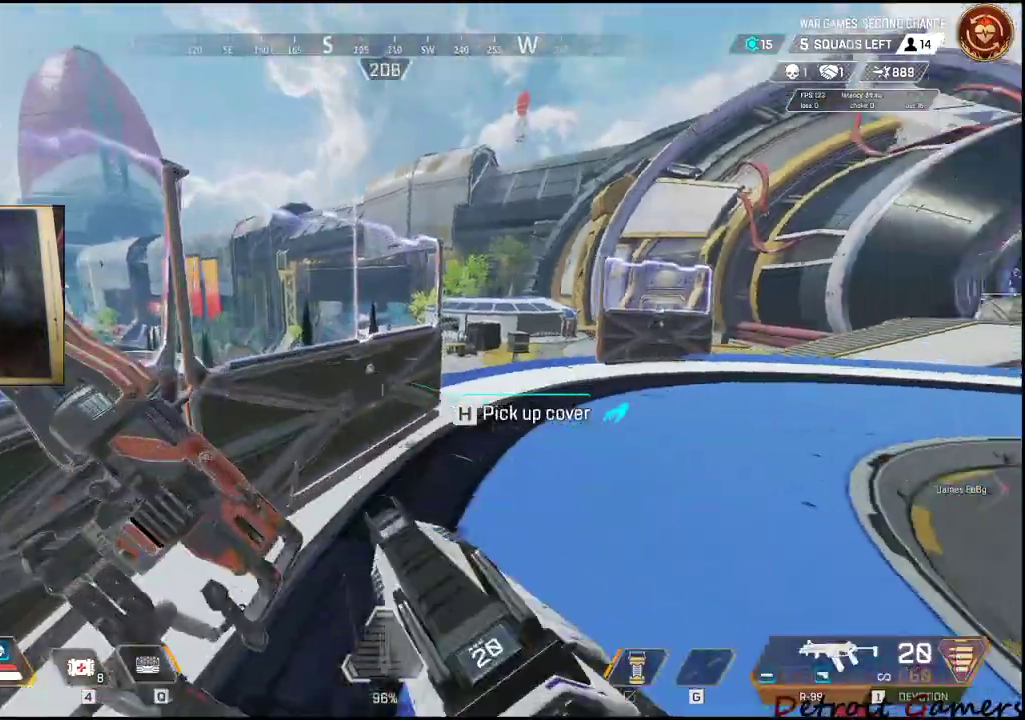
{"keys": ["shift", "w"], "mouse": [], "events": []}
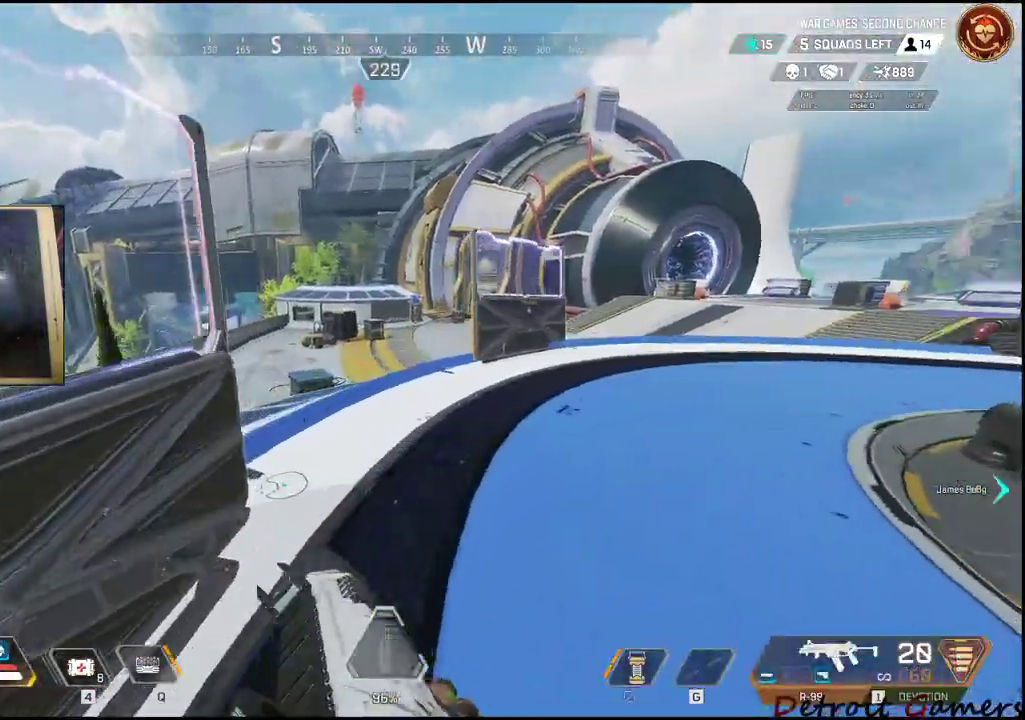
{"keys": ["c", "shift", "w"], "mouse": [], "events": [[484, "c", "down"]]}
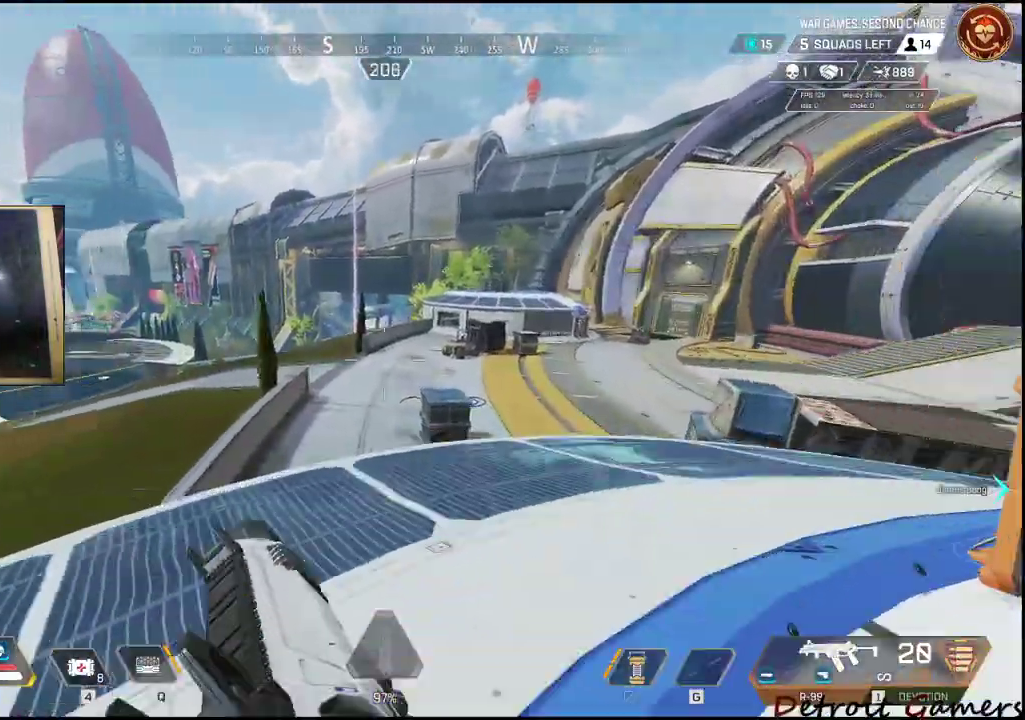
{"keys": ["shift", "w"], "mouse": [], "events": [[117, "c", "up"]]}
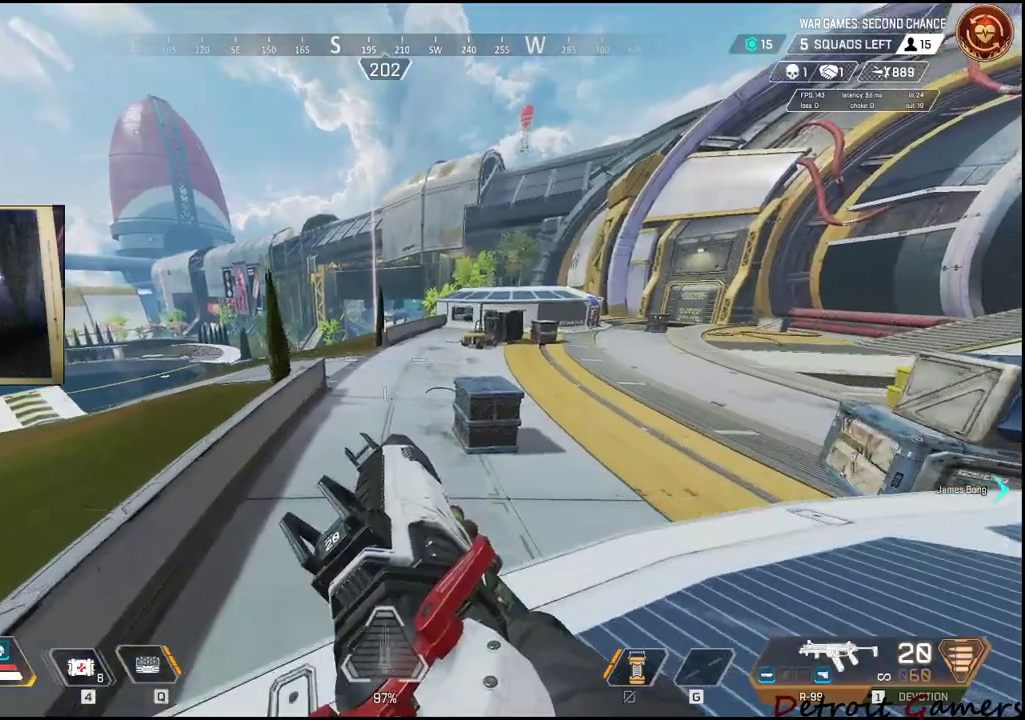
{"keys": ["shift", "w"], "mouse": [], "events": [[67, "space", "down"], [217, "r", "down"], [217, "space", "up"], [350, "r", "up"]]}
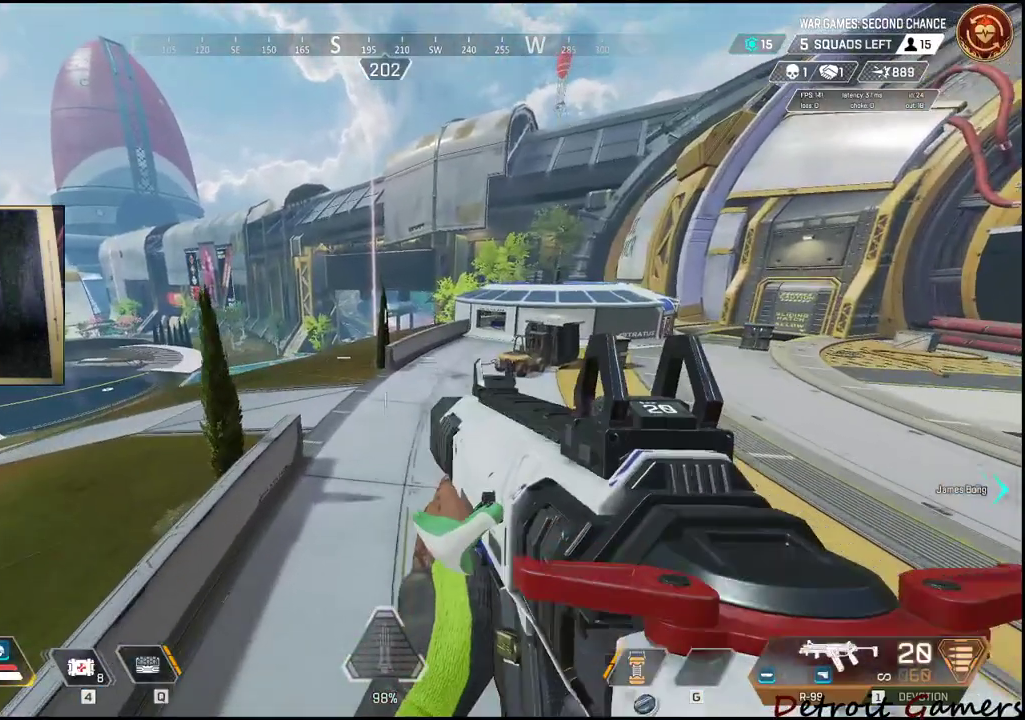
{"keys": ["shift", "w"], "mouse": [], "events": []}
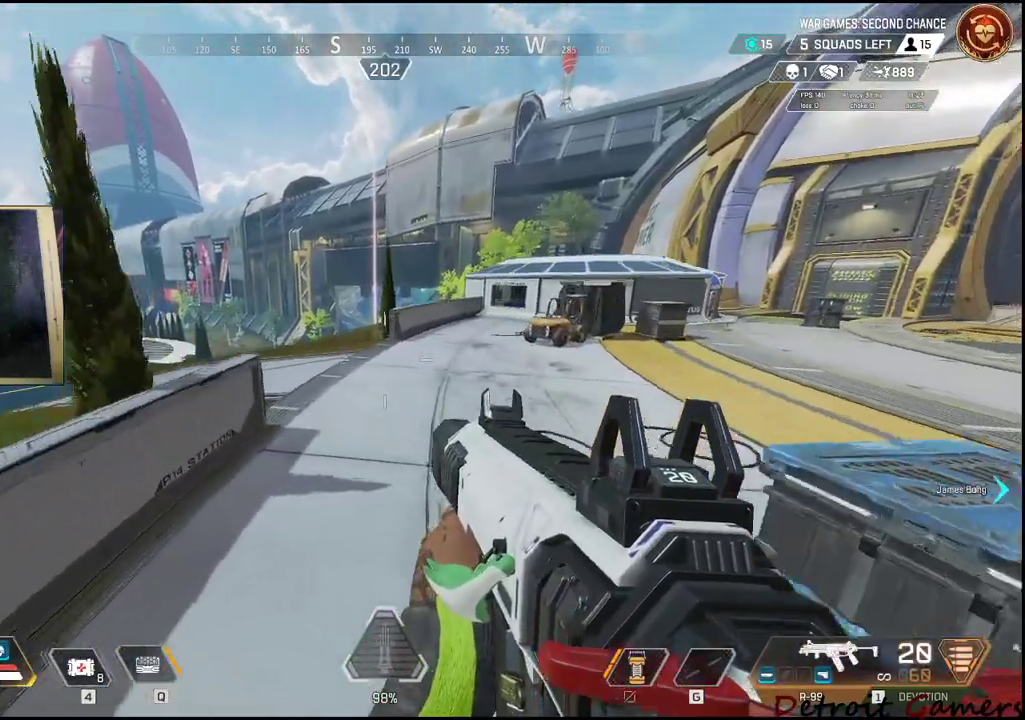
{"keys": ["shift", "w"], "mouse": [], "events": []}
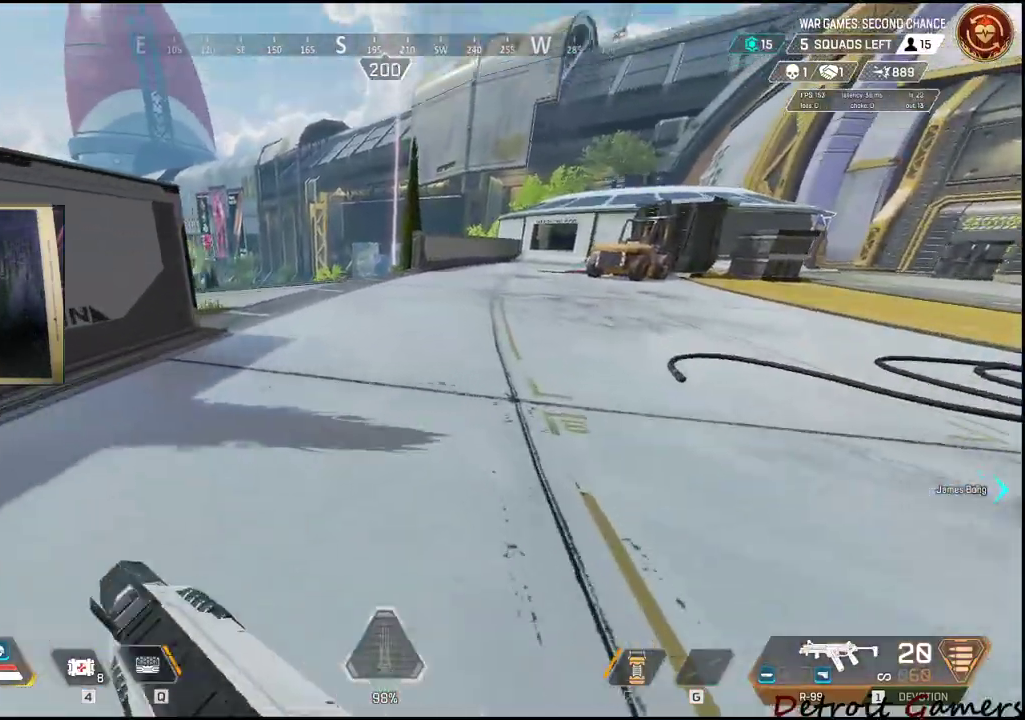
{"keys": ["shift", "w"], "mouse": [], "events": []}
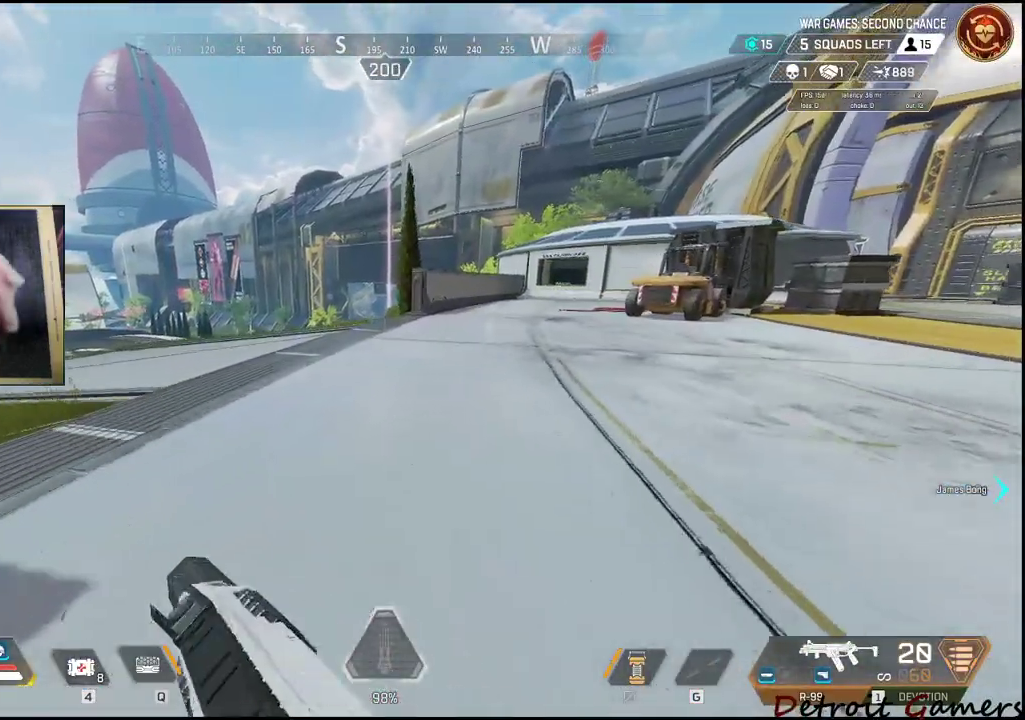
{"keys": ["shift", "w"], "mouse": [], "events": []}
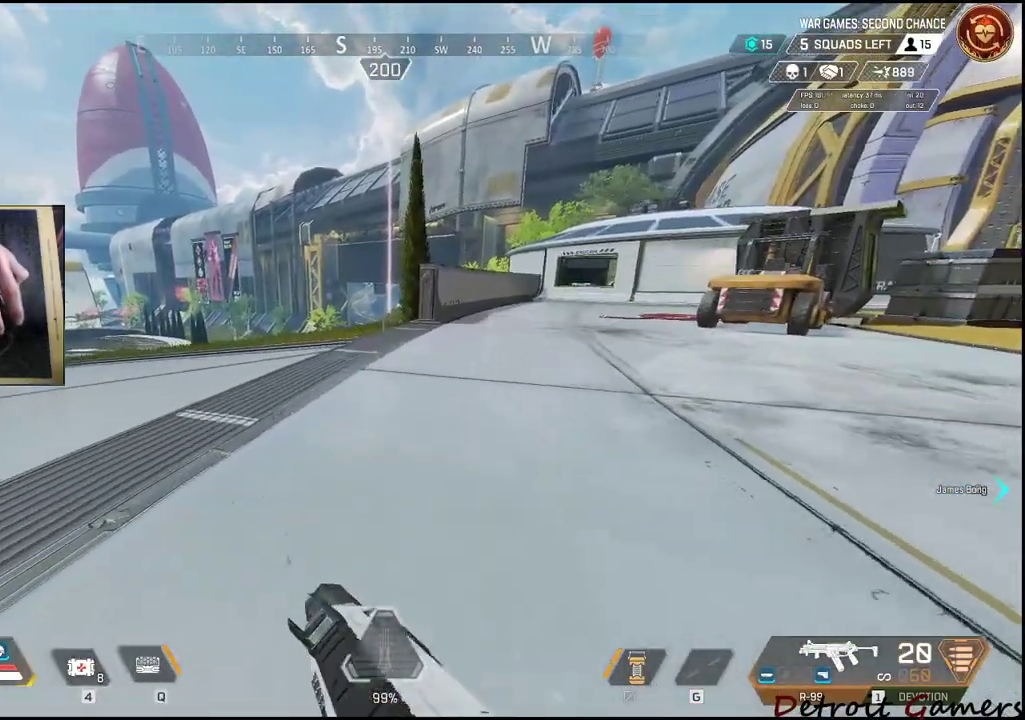
{"keys": ["r", "shift", "w"], "mouse": []}
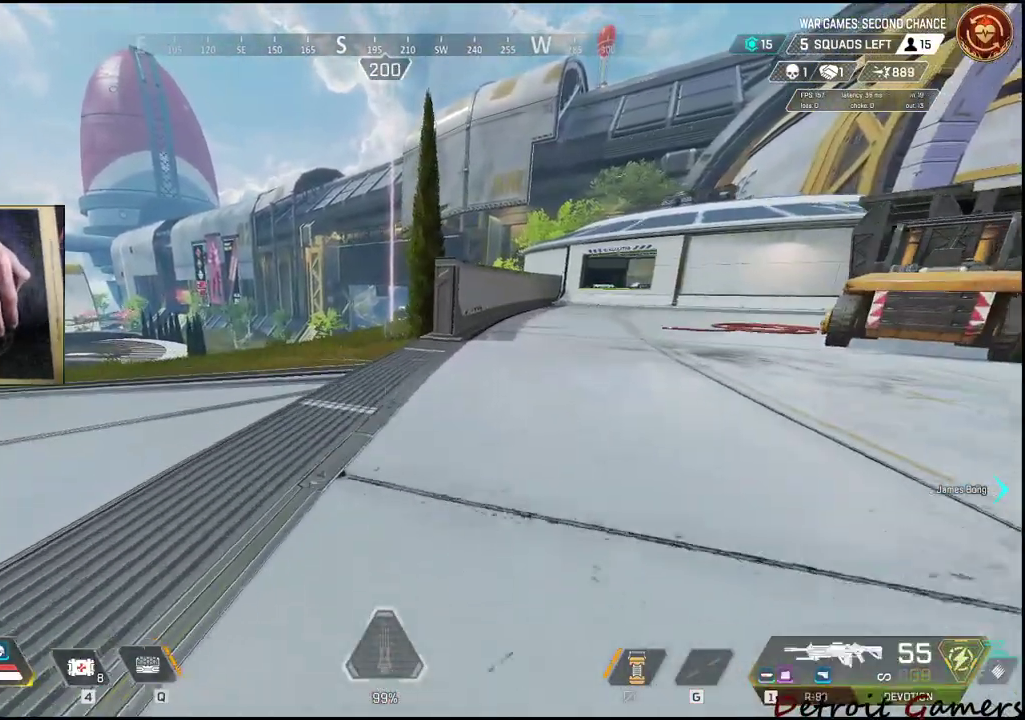
{"keys": ["r", "shift", "w"], "mouse": [], "events": [[84, "r", "up"], [134, "r", "down"], [267, "r", "up"], [317, "r", "down"], [400, "r", "up"], [467, "r", "down"]]}
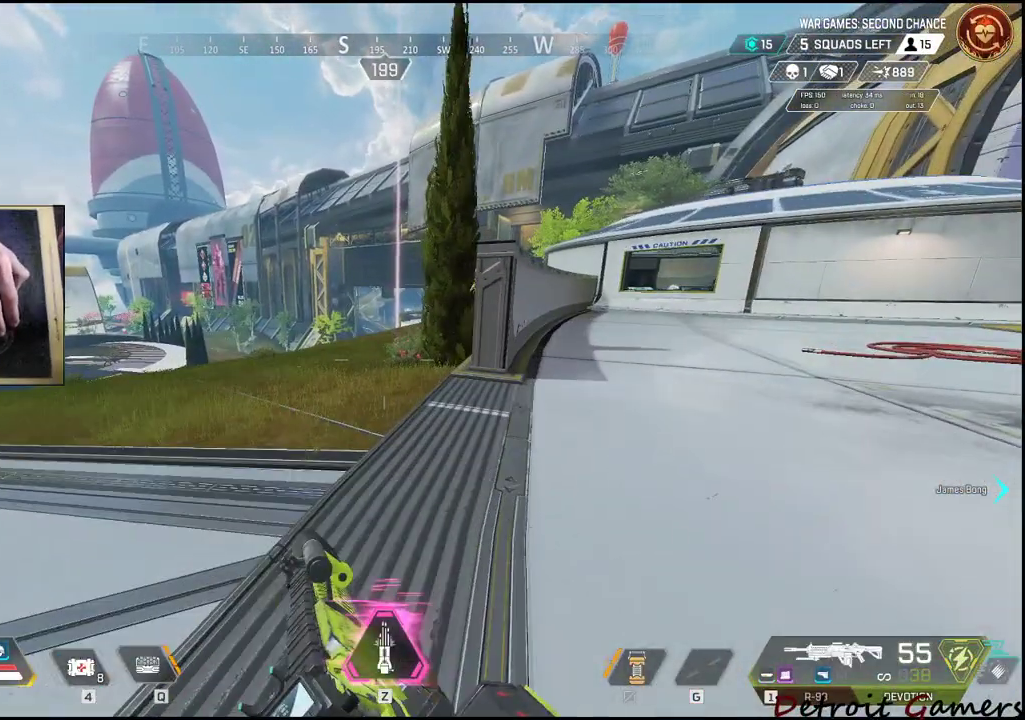
{"keys": ["shift", "w"], "mouse": [], "events": [[50, "r", "up"], [100, "r", "down"], [200, "r", "up"], [250, "r", "down"], [367, "r", "up"]]}
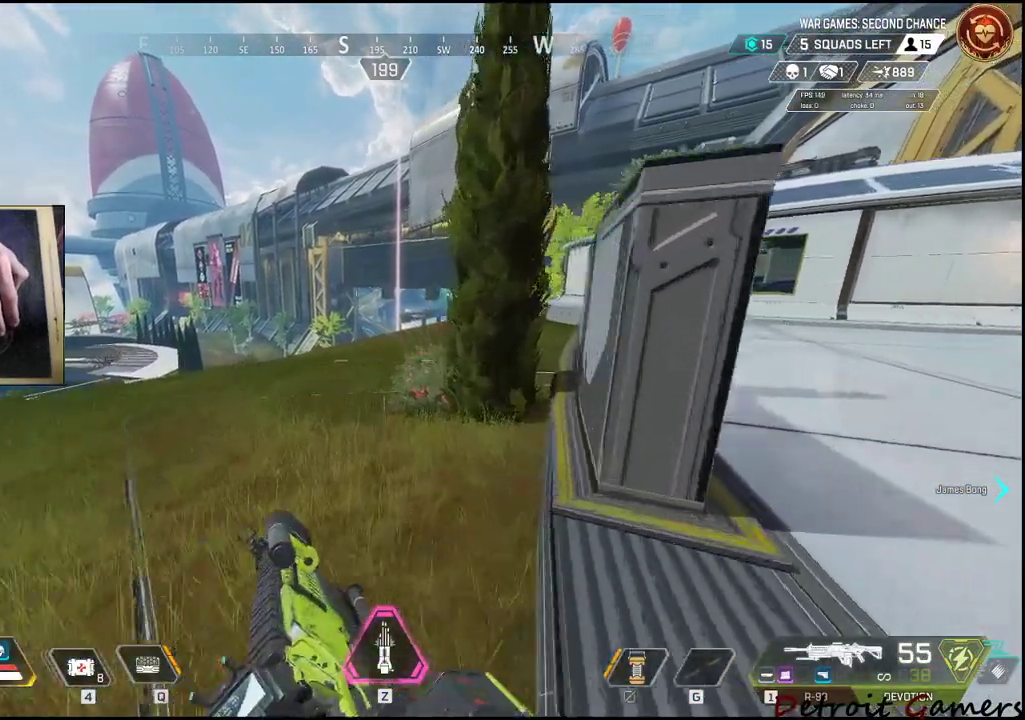
{"keys": ["shift", "w"], "mouse": [], "events": []}
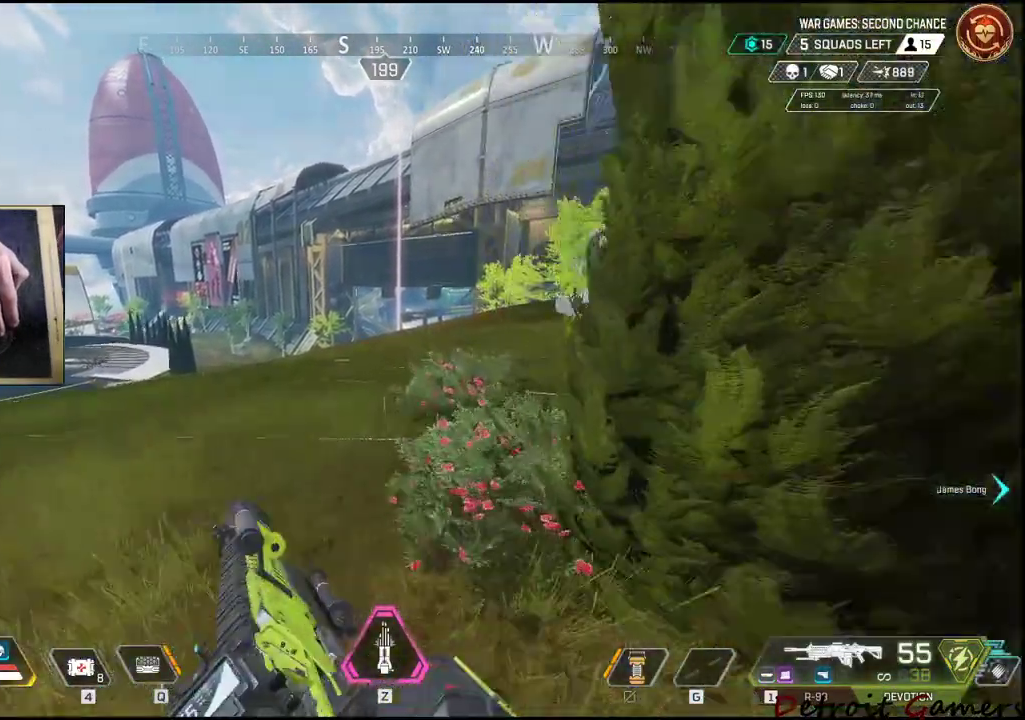
{"keys": ["c", "shift", "w"], "mouse": [], "events": [[417, "c", "down"]]}
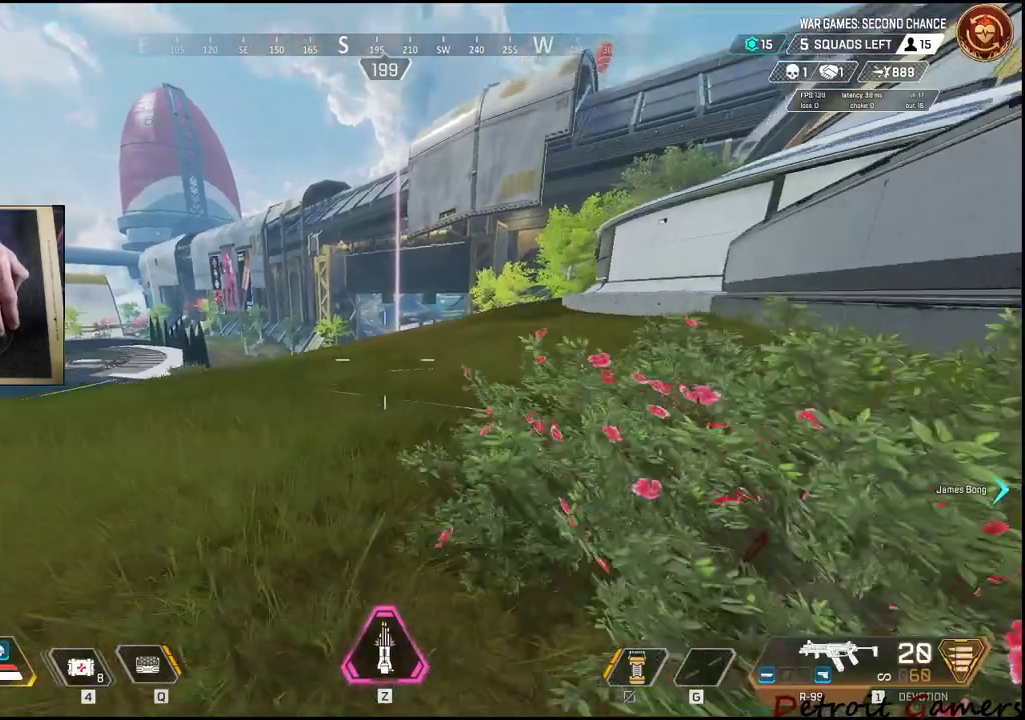
{"keys": ["shift", "space", "w"], "mouse": [], "events": [[34, "c", "up"], [384, "space", "down"]]}
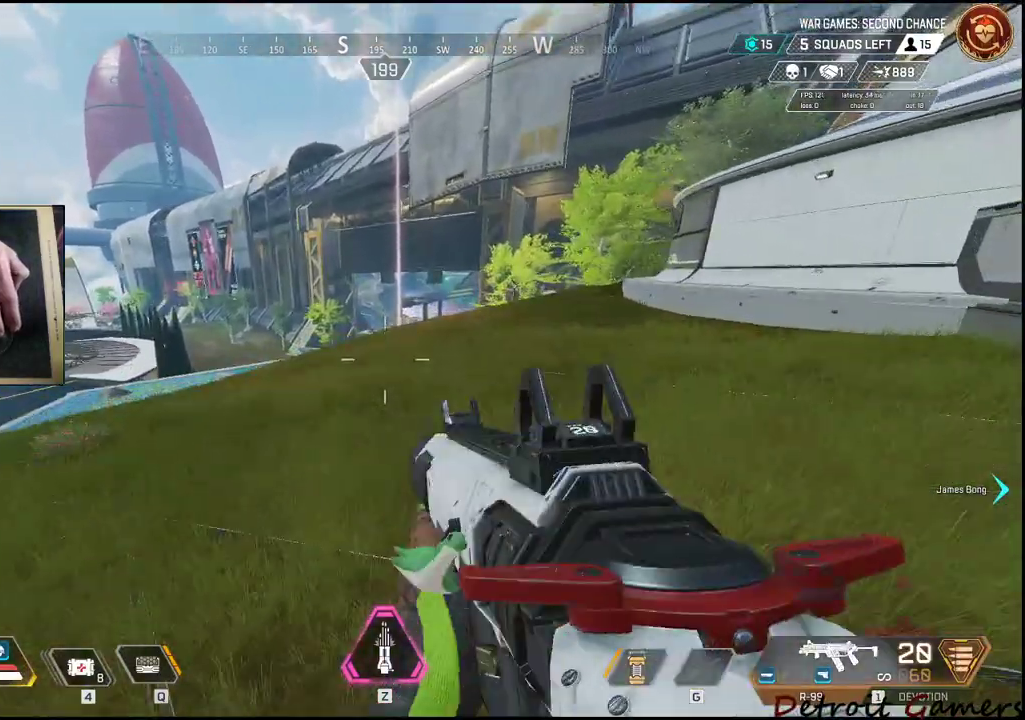
{"keys": ["shift", "w"], "mouse": [], "events": [[17, "space", "up"], [200, "r", "down"], [300, "r", "up"]]}
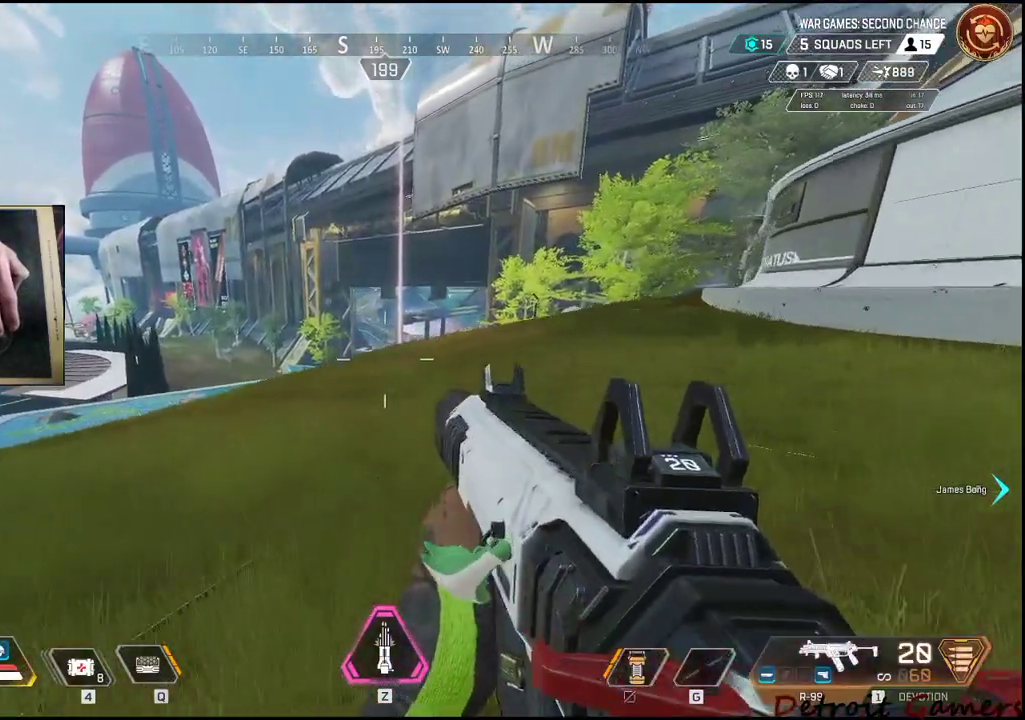
{"keys": ["d", "shift", "w"], "mouse": [], "events": [[467, "d", "down"]]}
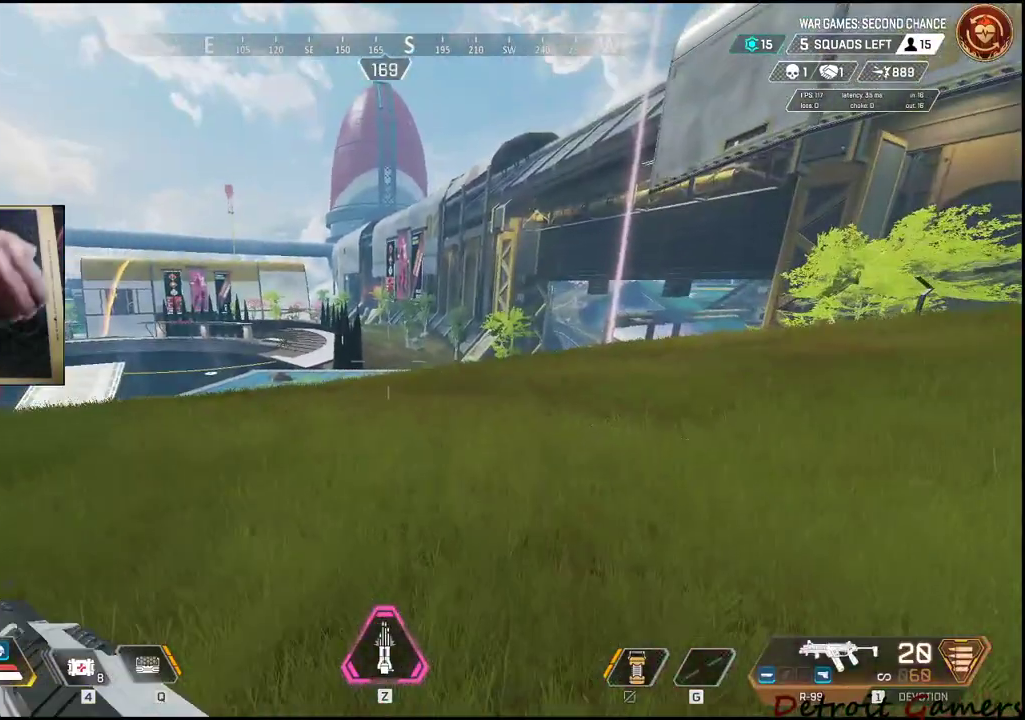
{"keys": ["d", "shift", "w"], "mouse": [], "events": []}
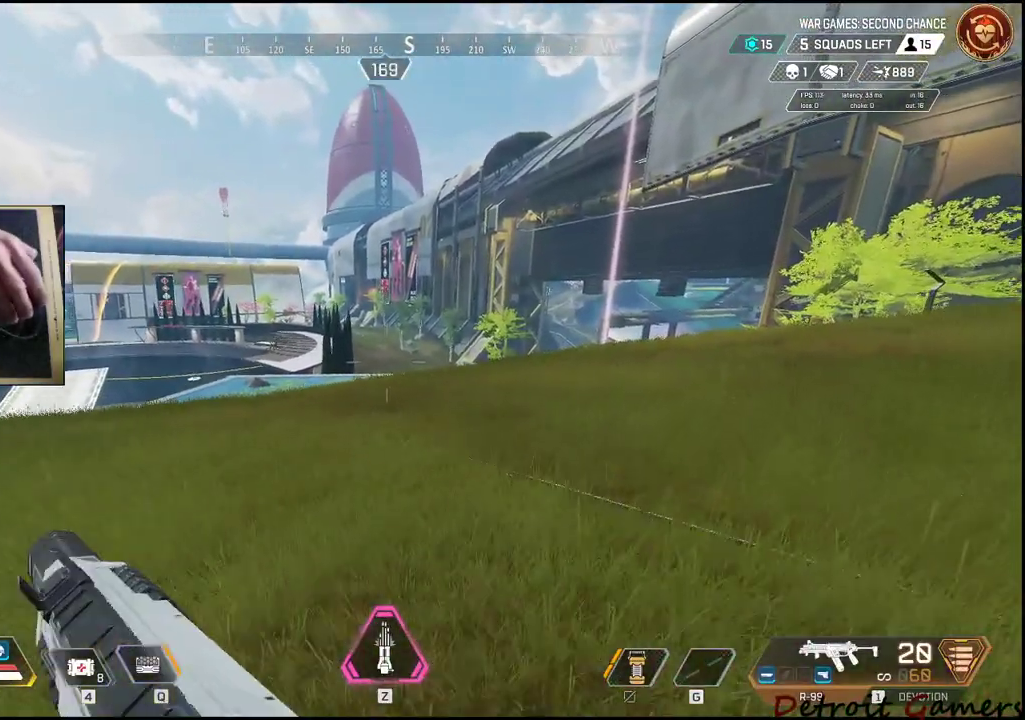
{"keys": ["d", "shift", "w"], "mouse": [], "events": []}
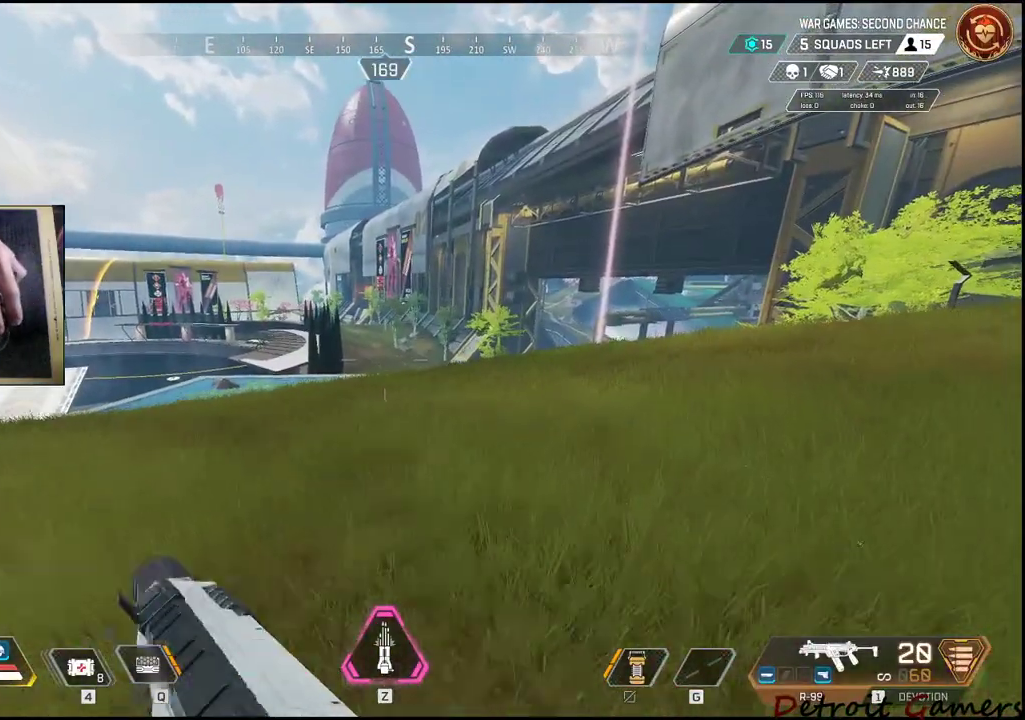
{"keys": ["shift", "w"], "mouse": [], "events": [[417, "d", "up"]]}
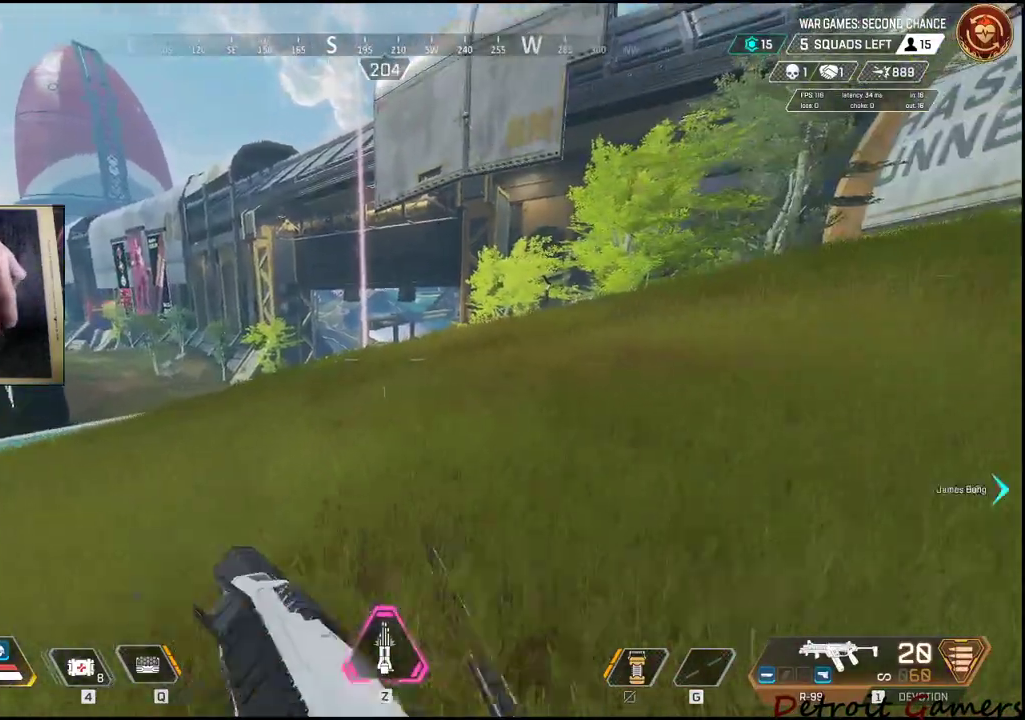
{"keys": ["c", "shift", "w"], "mouse": [], "events": [[417, "c", "down"]]}
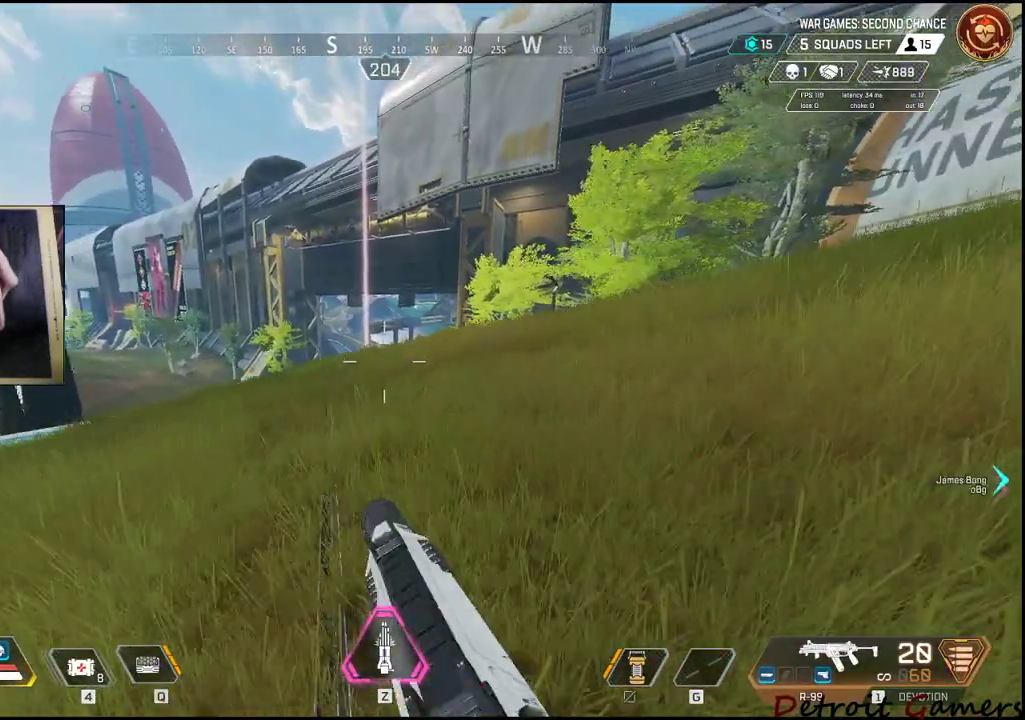
{"keys": ["shift", "w"], "mouse": [], "events": [[17, "c", "up"], [200, "space", "down"], [350, "space", "up"]]}